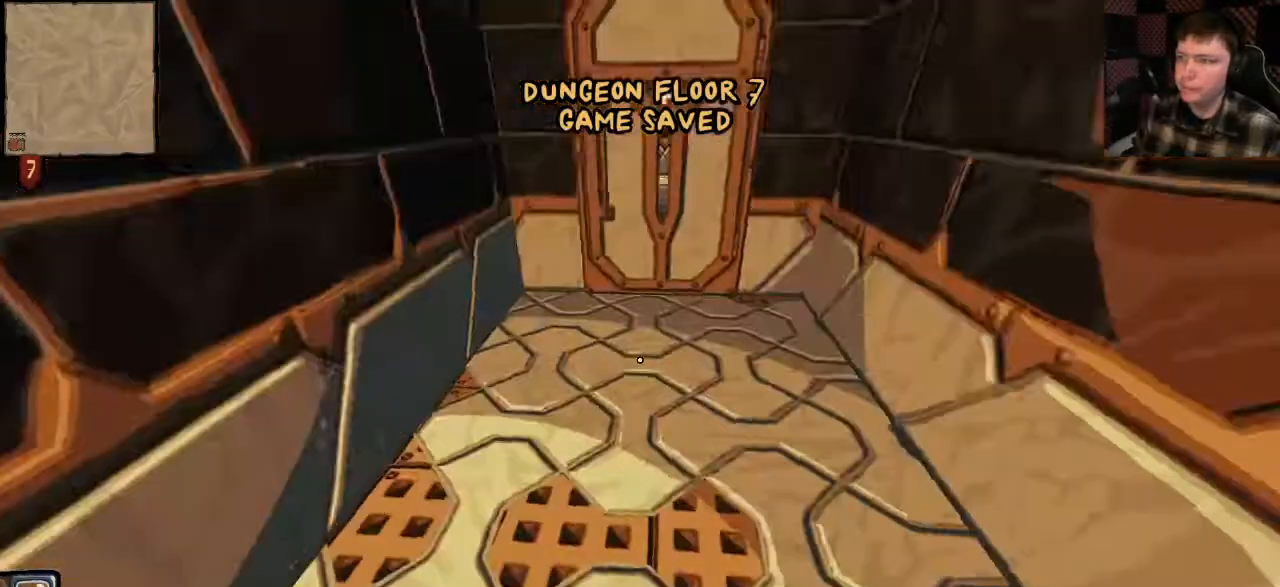
Gameplay with keyboard and mouse; each line is a JSON object with the keys and mouse buttons held at the frame after it. "events" lists presses ("down") and releases ("up") of "a", "ctrl", "d", "e", "q", "s", "shift", "space", "w", "mouse_left", "mouse_wheel", "mouse_right", "mouse_mb4" and "mouse_mb5" between this image and that frame as [ms after this image, input, new state], when the widget could be followed in between. "mouse_left", "mouse_wheel", "mouse_right", "mouse_mb4", "mouse_mb5" = the "left", "wheel", "right", "mb4", "mb5" buttons of the "mouse" list. No other keys are recorded. "wheel" means that the mouse wheel is clicked or scrolled. Mouse movement is not recorded.
{"keys": ["w"], "mouse": []}
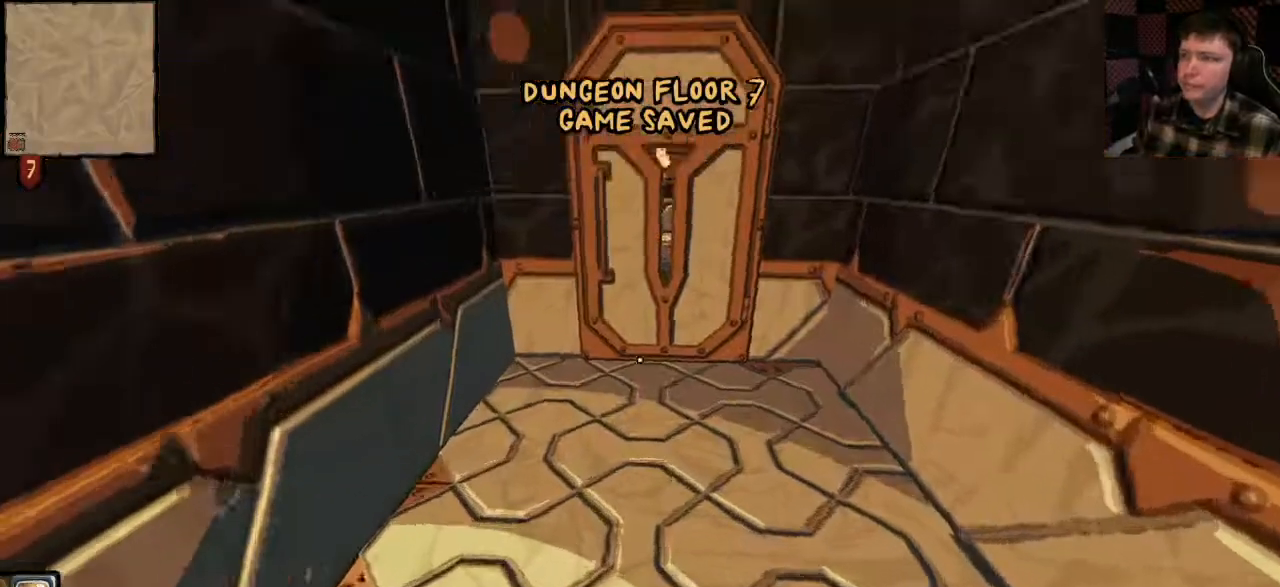
{"keys": [], "mouse": [], "events": [[167, "w", "up"]]}
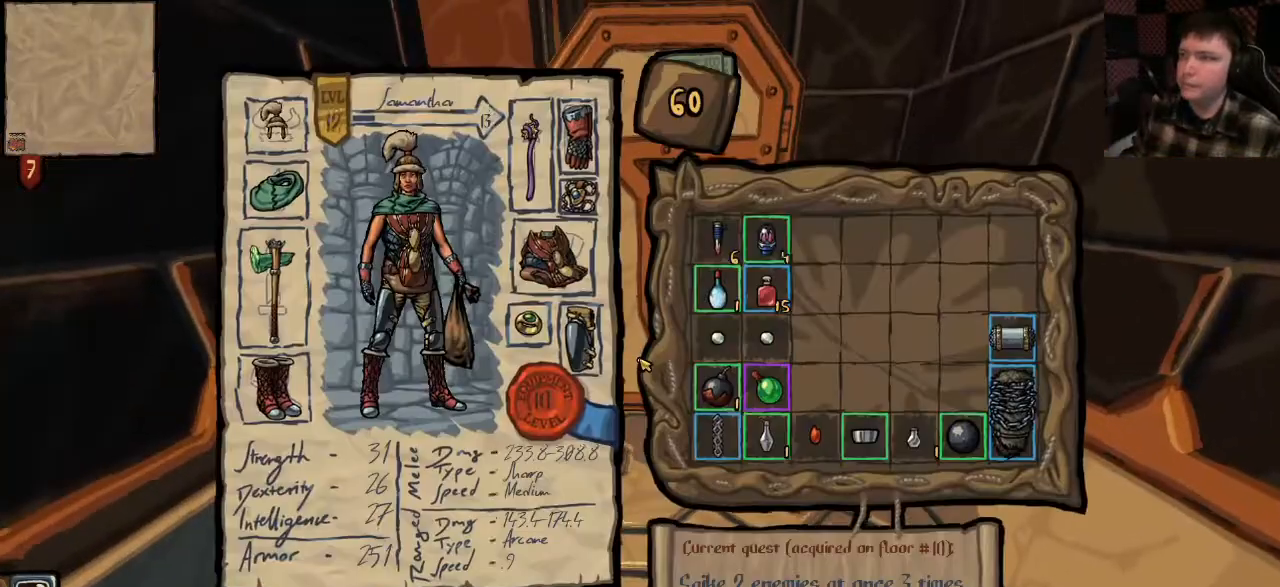
{"keys": [], "mouse": [], "events": []}
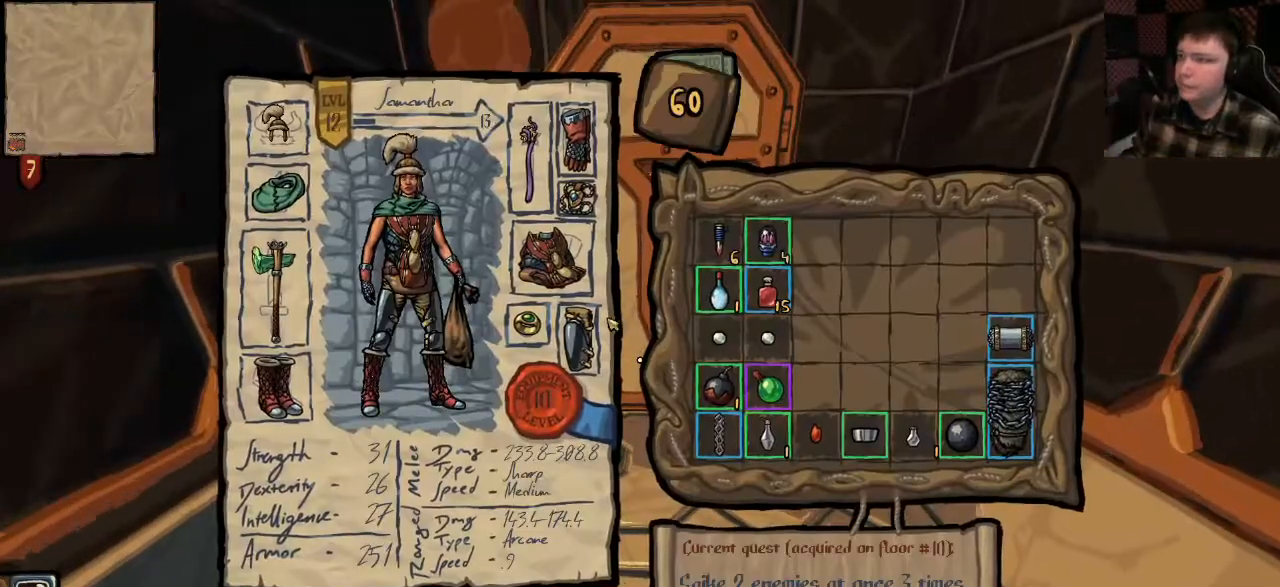
{"keys": [], "mouse": [], "events": []}
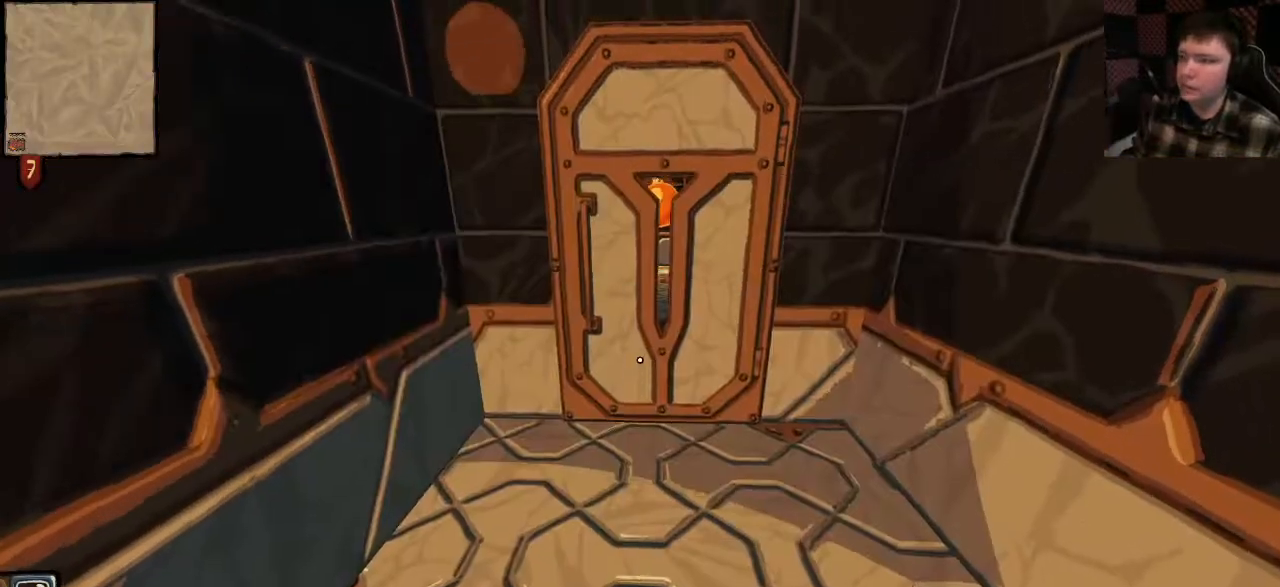
{"keys": ["w"], "mouse": [], "events": [[433, "w", "down"]]}
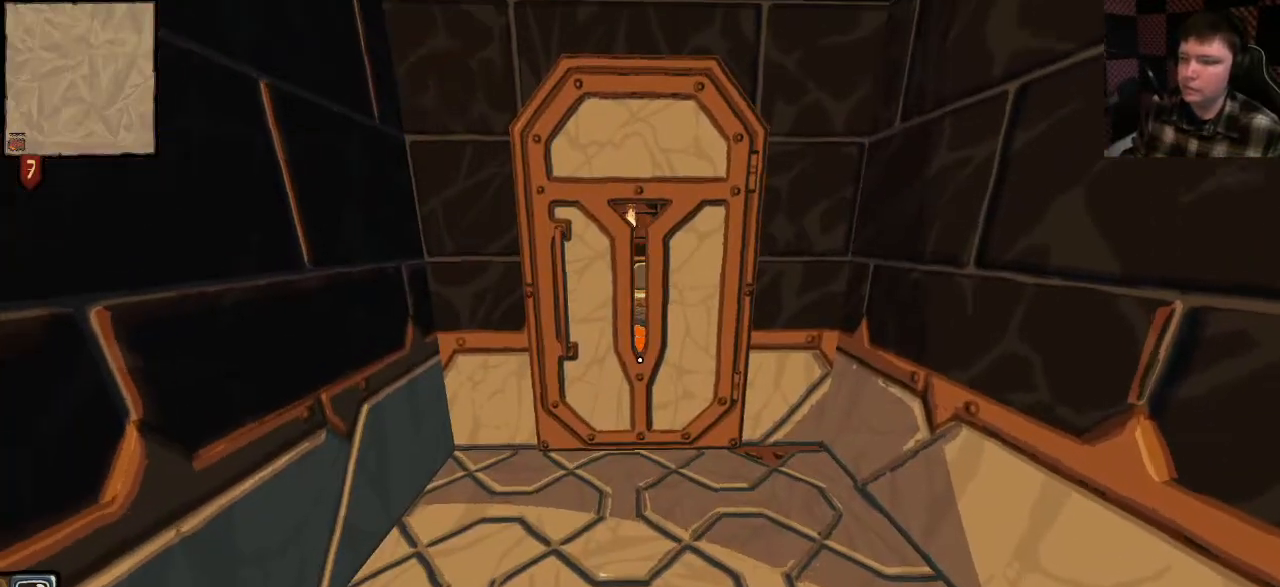
{"keys": [], "mouse": [], "events": [[33, "w", "up"], [133, "q", "down"], [200, "q", "up"]]}
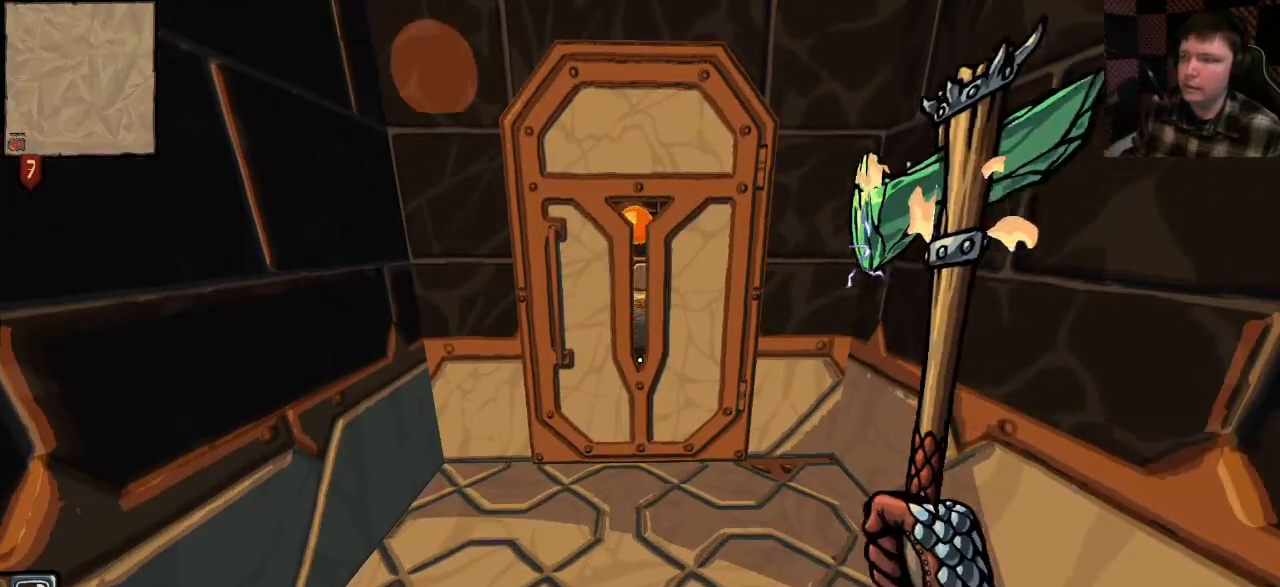
{"keys": [], "mouse": [], "events": []}
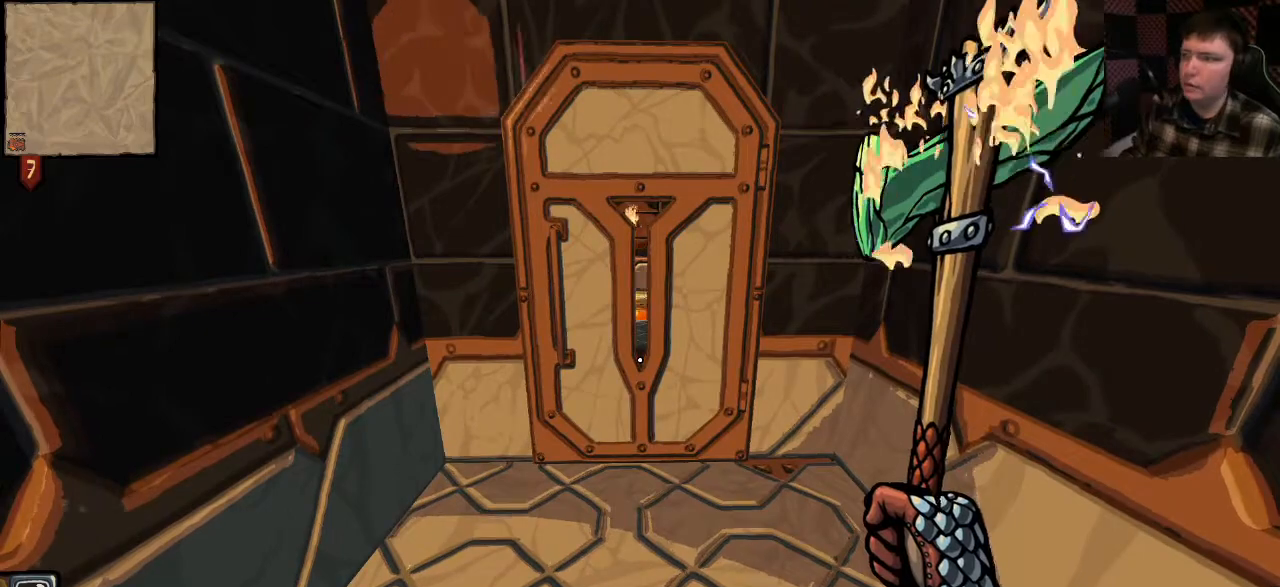
{"keys": [], "mouse": [], "events": [[33, "w", "down"], [500, "w", "up"]]}
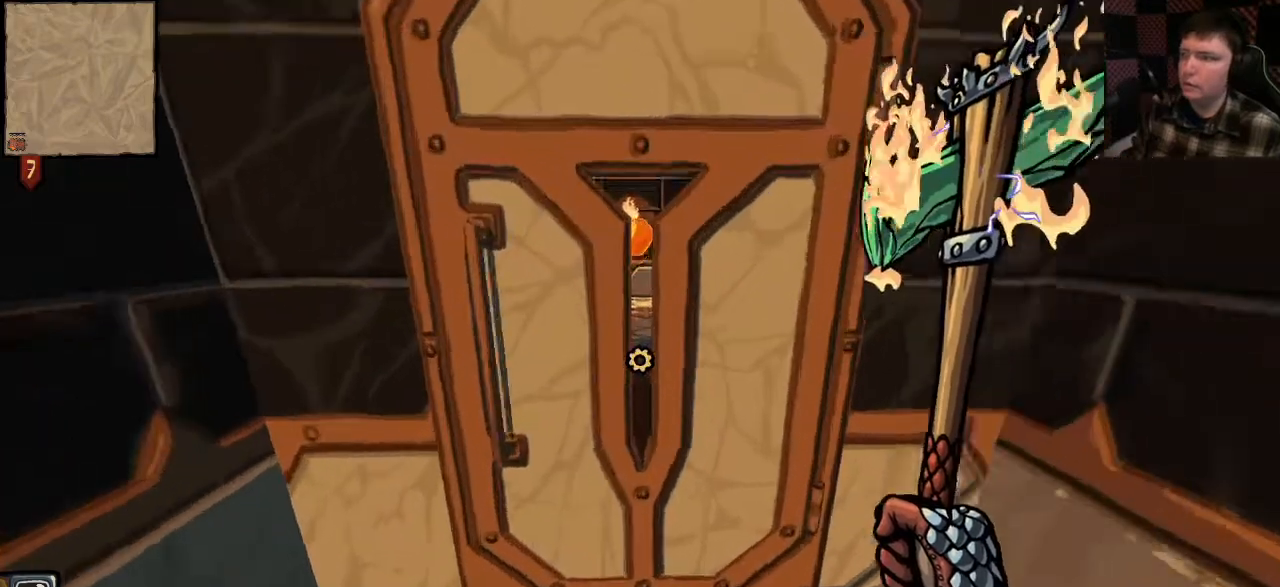
{"keys": ["w"], "mouse": ["left"], "events": [[33, "e", "down"], [100, "e", "up"], [200, "mouse_left", "down"], [500, "w", "down"]]}
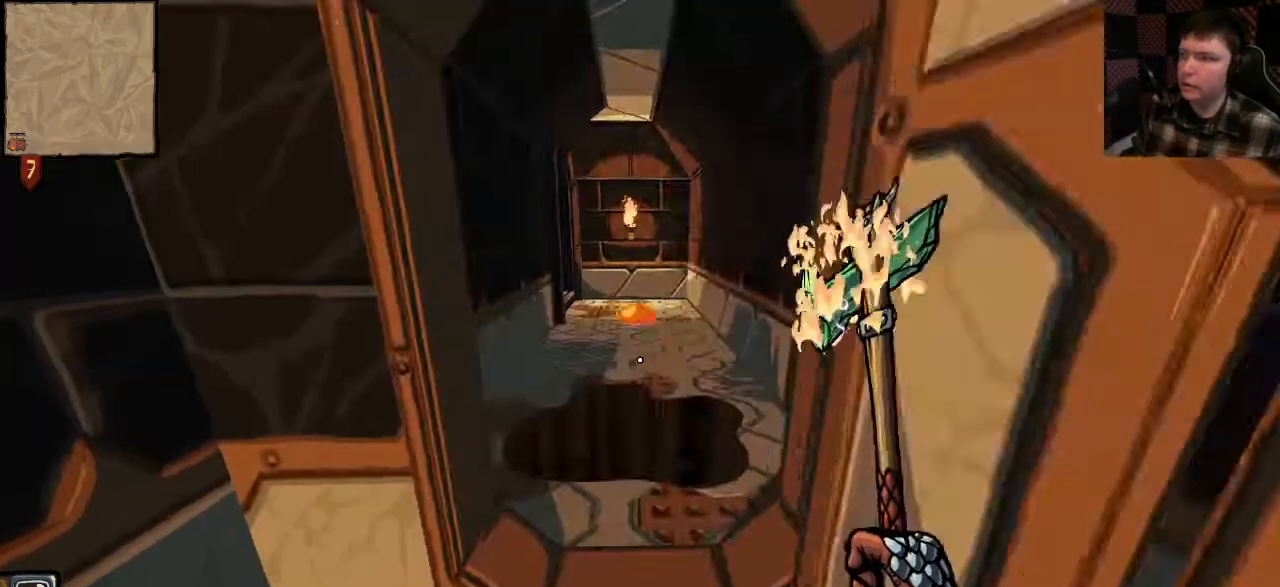
{"keys": ["s"], "mouse": ["left"], "events": [[267, "w", "up"], [367, "s", "down"]]}
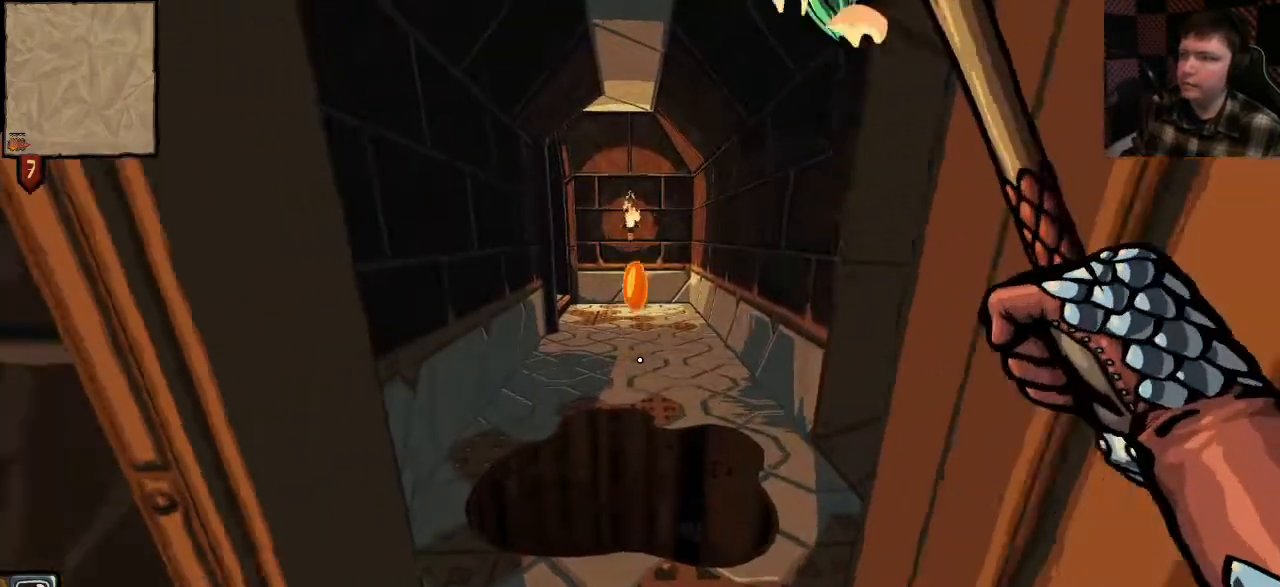
{"keys": [], "mouse": ["left"], "events": [[300, "s", "up"]]}
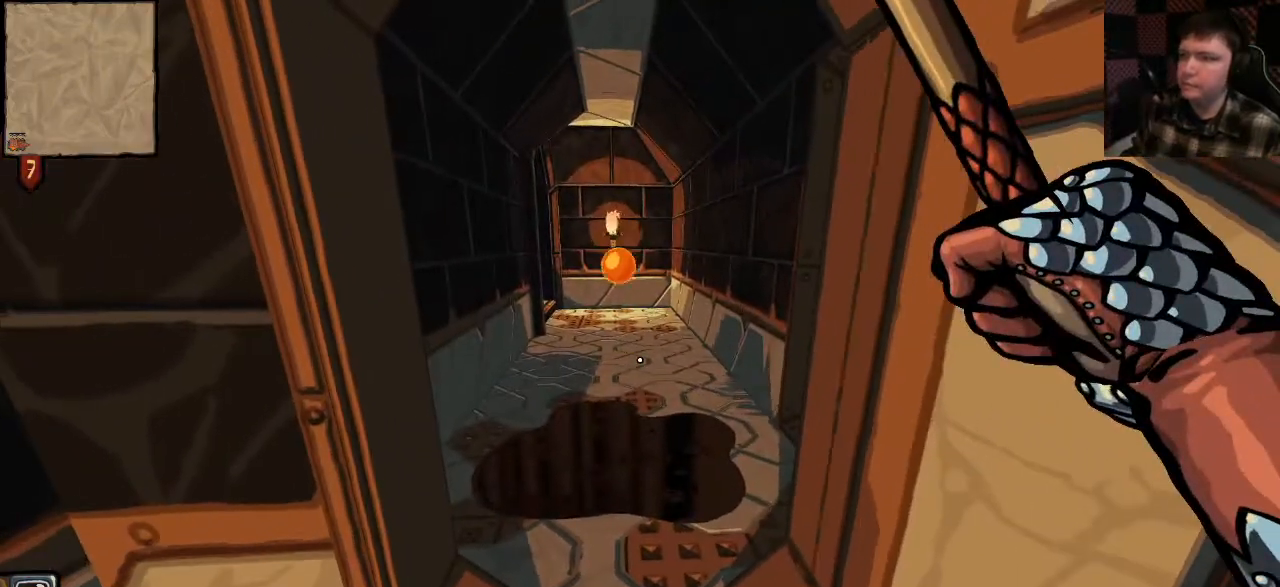
{"keys": [], "mouse": ["left"], "events": []}
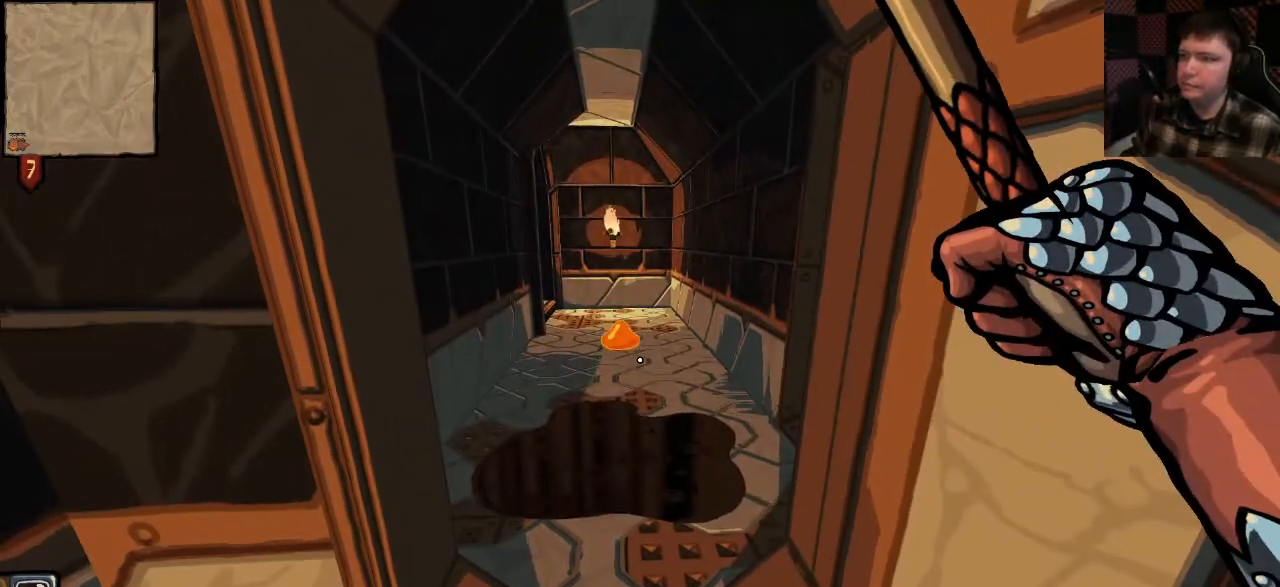
{"keys": ["a"], "mouse": ["left"], "events": [[433, "a", "down"]]}
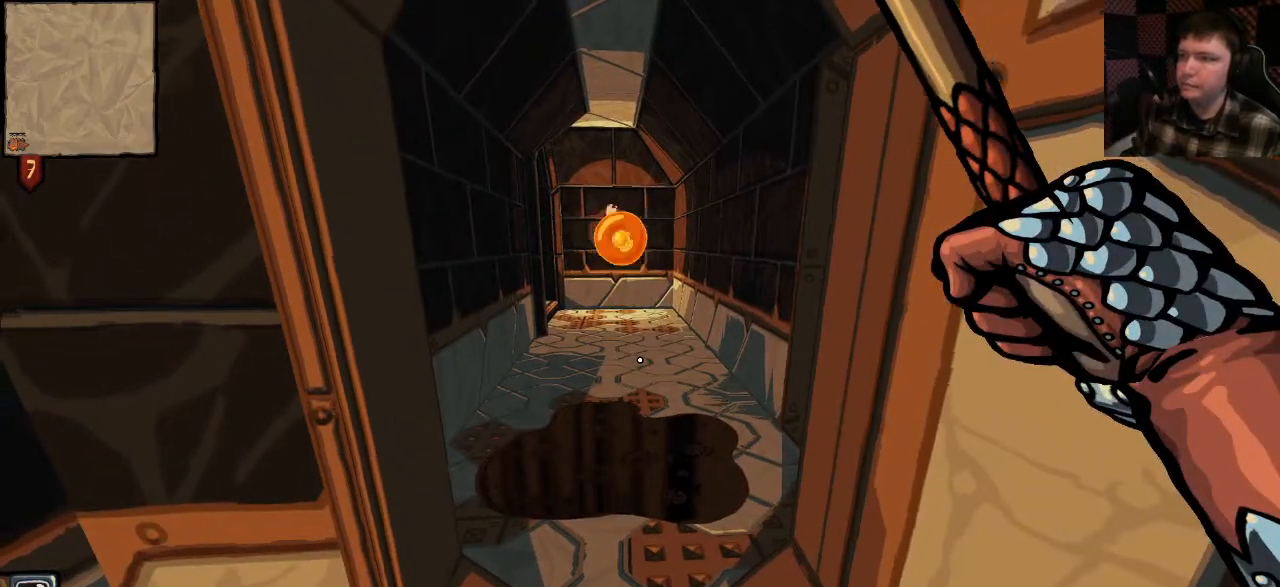
{"keys": [], "mouse": ["left"], "events": [[433, "a", "up"]]}
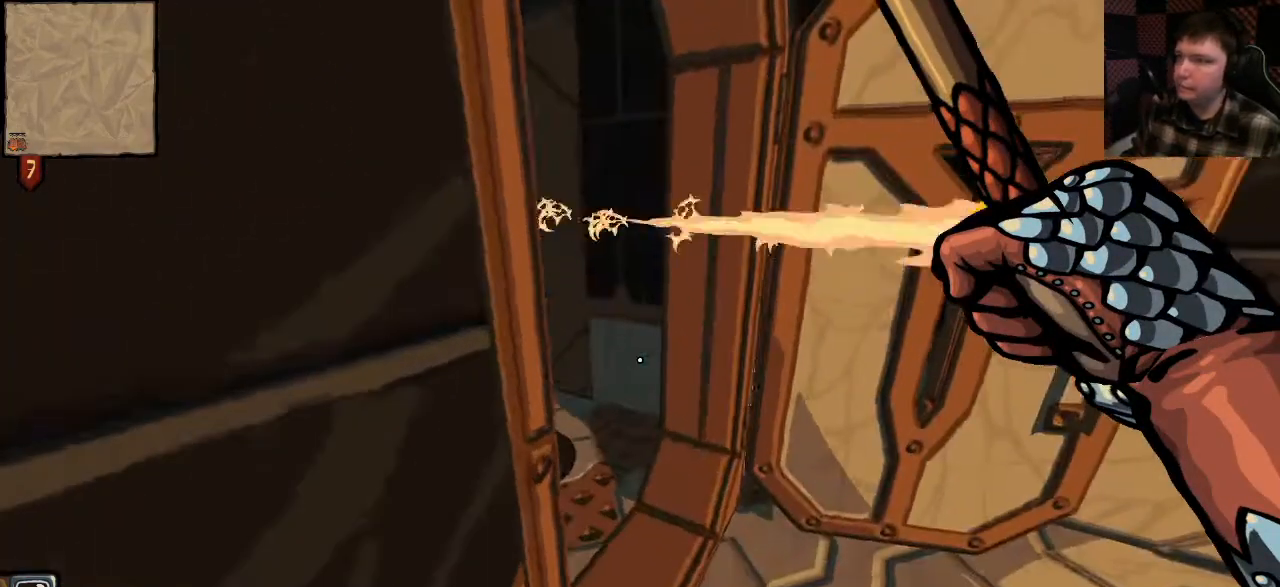
{"keys": ["shift", "w"], "mouse": ["left"], "events": [[133, "d", "down"], [233, "w", "down"], [367, "shift", "down"], [400, "d", "up"]]}
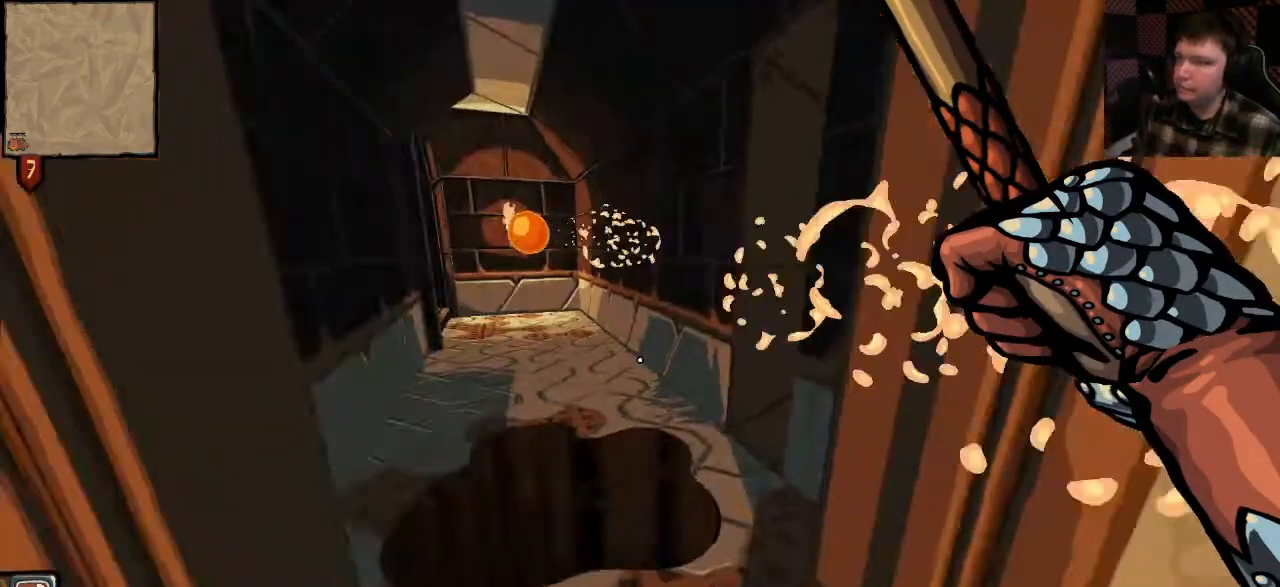
{"keys": ["shift", "w"], "mouse": ["left"], "events": [[200, "space", "down"], [467, "space", "up"]]}
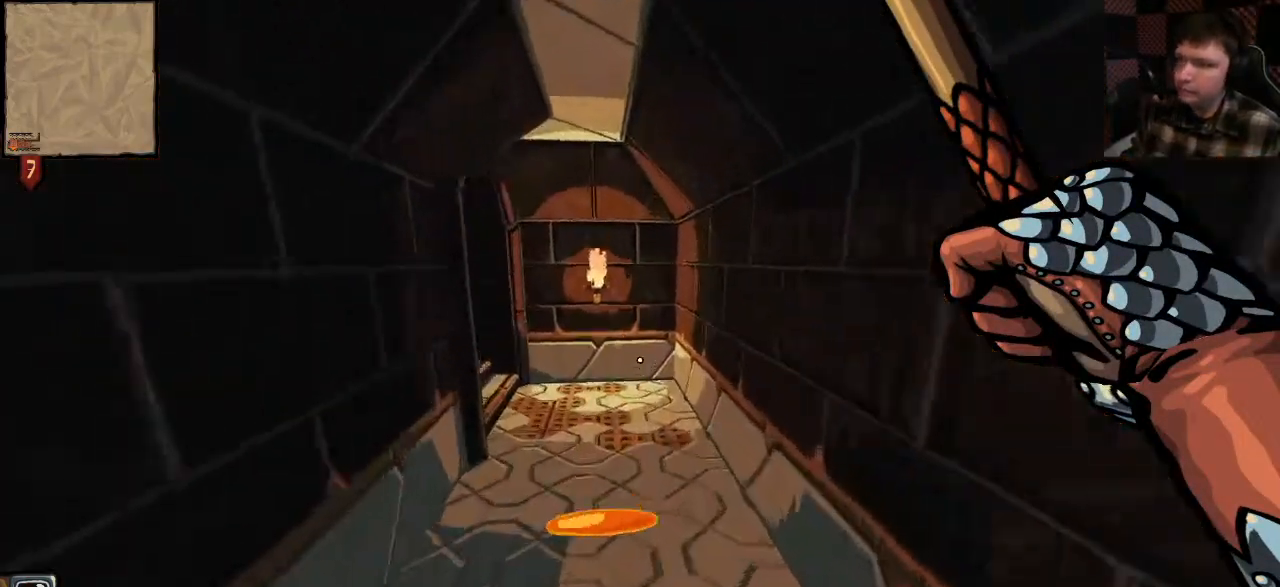
{"keys": ["shift", "w"], "mouse": ["left"], "events": [[367, "mouse_left", "up"], [500, "mouse_left", "down"]]}
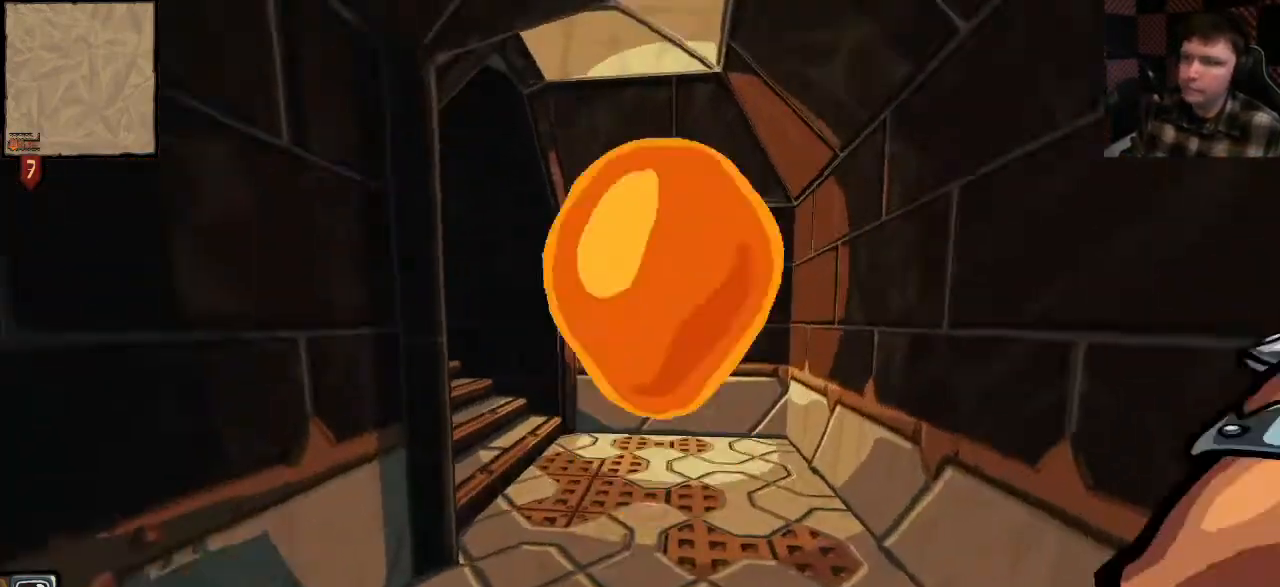
{"keys": ["d", "w"], "mouse": ["left"], "events": [[33, "shift", "up"], [33, "w", "up"], [133, "mouse_left", "up"], [200, "mouse_left", "down"], [267, "d", "down"], [367, "w", "down"]]}
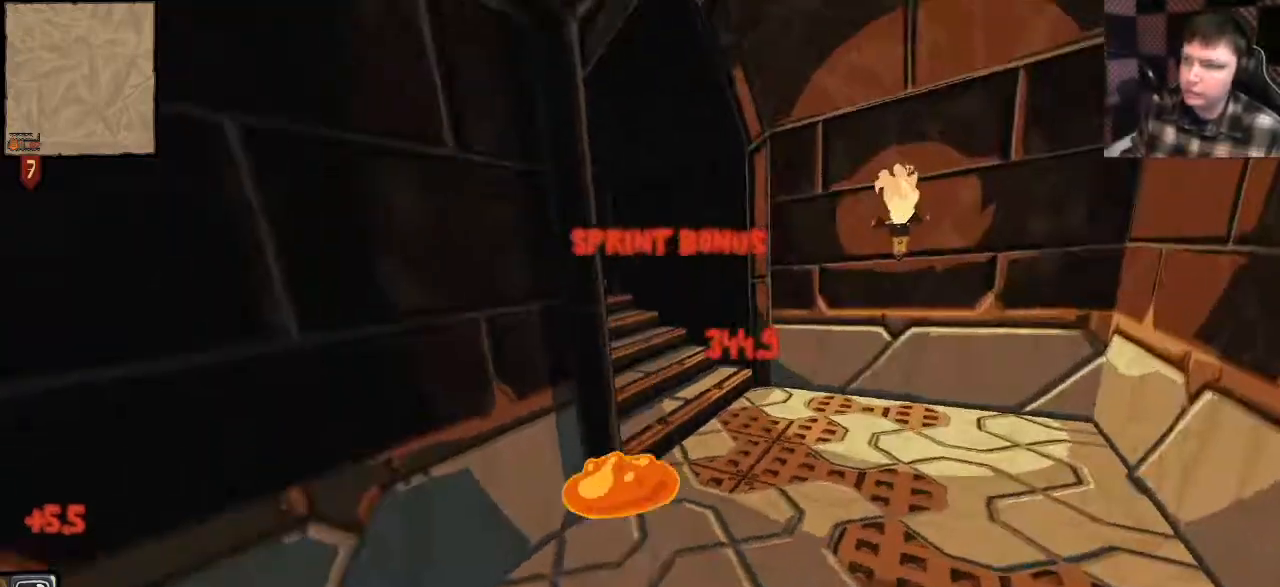
{"keys": ["w"], "mouse": [], "events": [[33, "d", "up"], [33, "shift", "down"], [200, "mouse_left", "up"], [200, "shift", "up"], [267, "w", "up"], [400, "mouse_left", "down"], [467, "mouse_left", "up"], [500, "w", "down"]]}
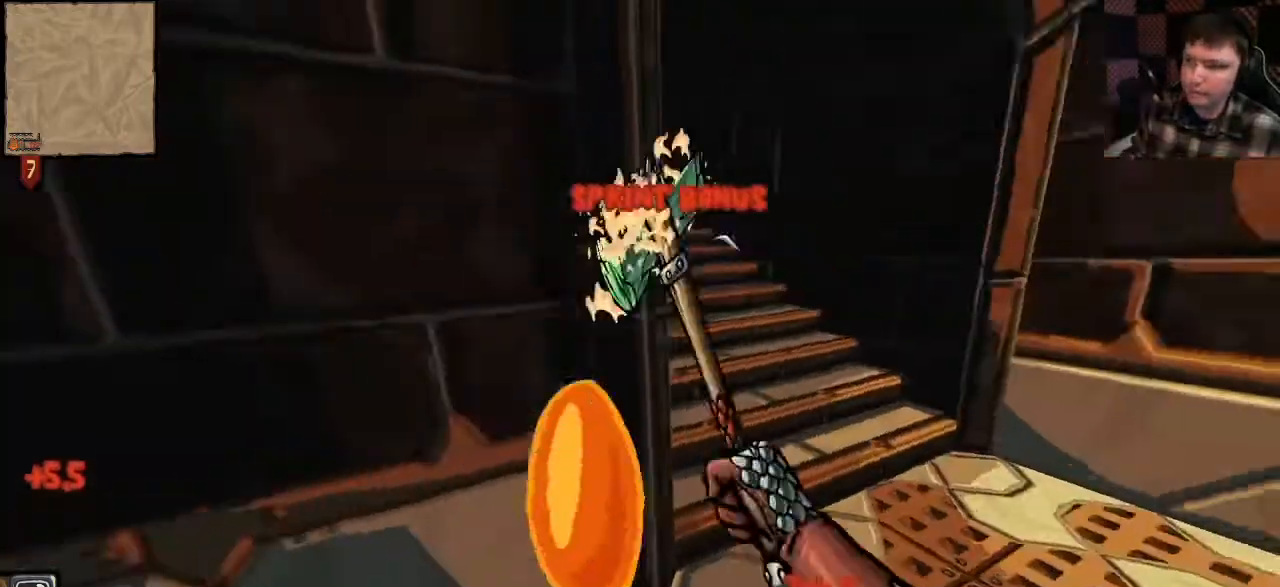
{"keys": ["a", "s"], "mouse": [], "events": [[67, "mouse_left", "down"], [167, "mouse_left", "up"], [233, "d", "down"], [233, "w", "up"], [267, "mouse_left", "down"], [300, "d", "up"], [433, "mouse_left", "up"], [433, "s", "down"], [500, "a", "down"]]}
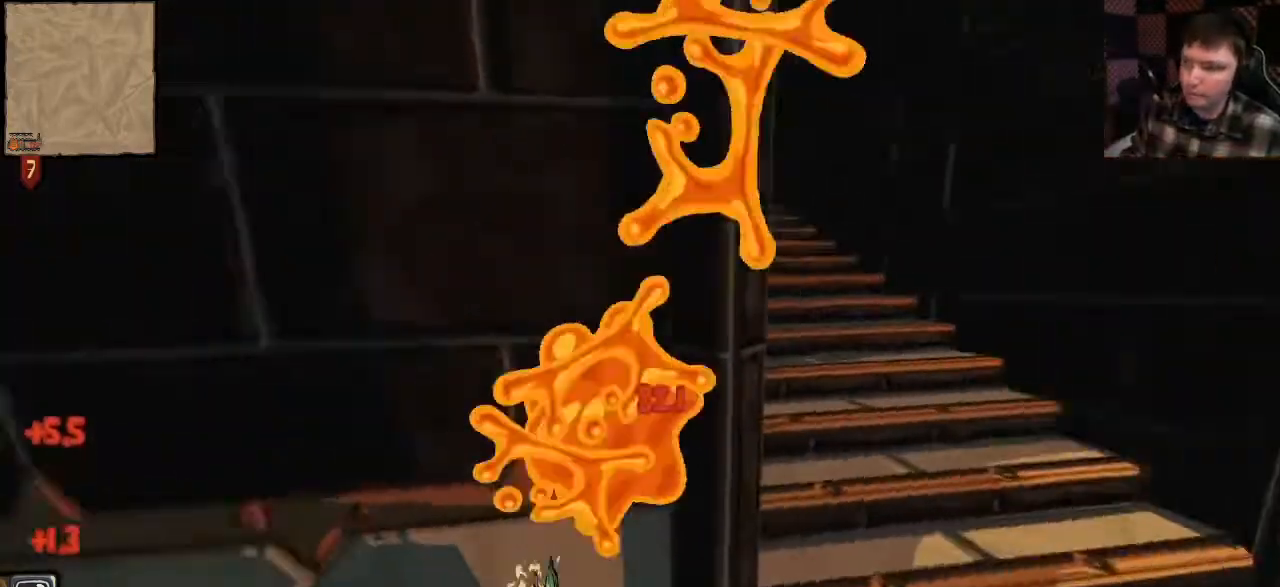
{"keys": ["shift", "w"], "mouse": [], "events": [[67, "s", "up"], [200, "w", "down"], [233, "shift", "down"], [333, "a", "up"]]}
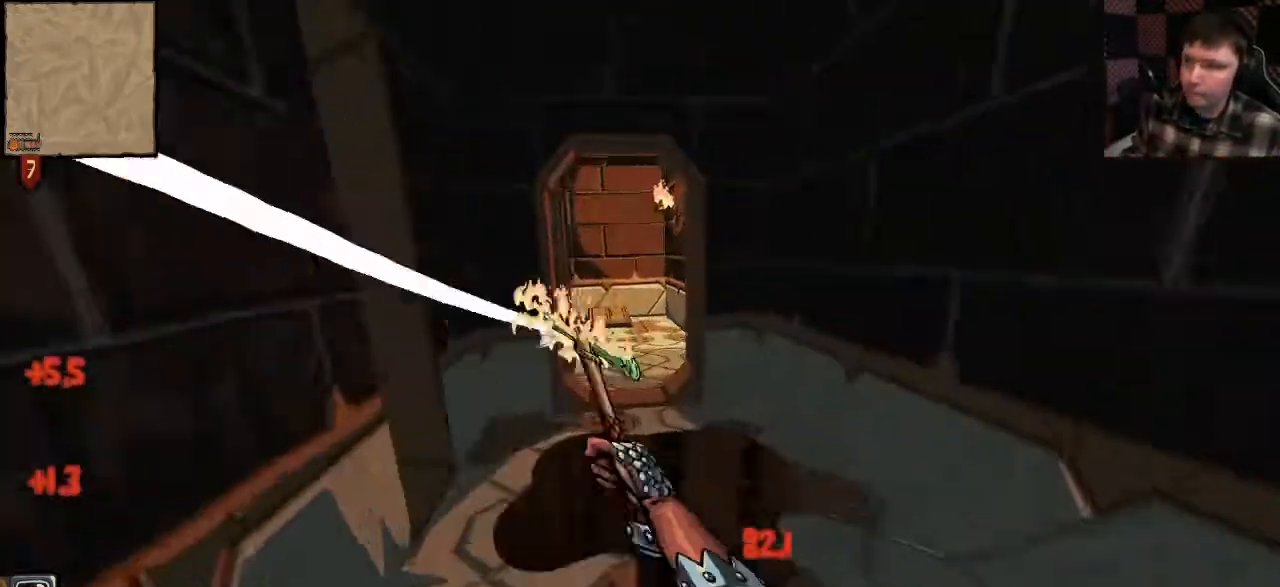
{"keys": ["shift", "w"], "mouse": [], "events": [[267, "space", "down"], [433, "space", "up"]]}